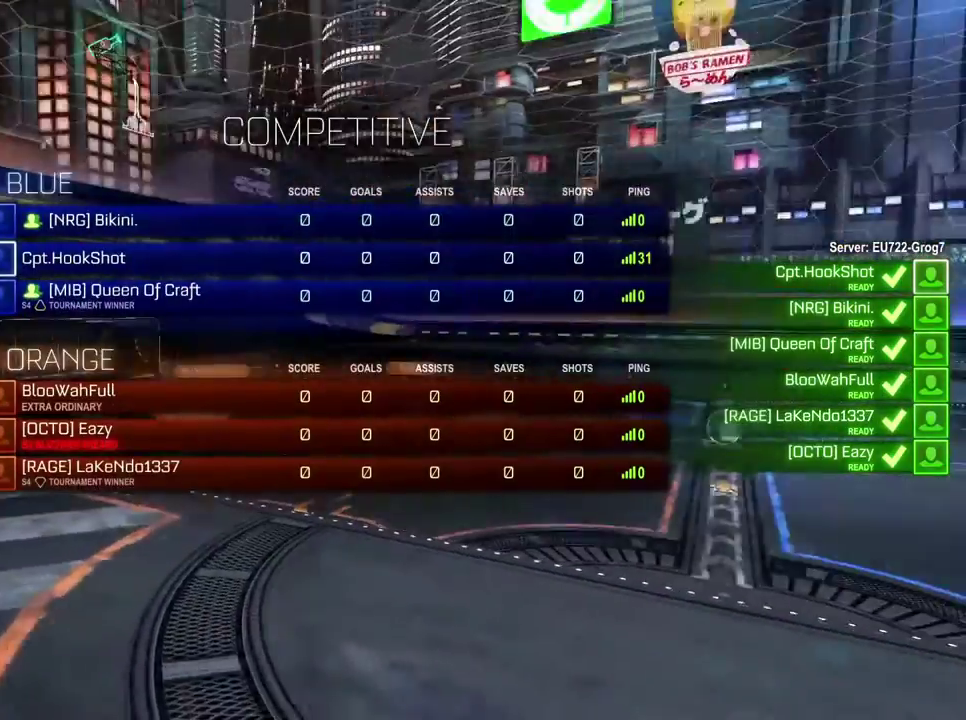
Gameplay with a controller (Xbox layout); each line is a JSON object with the inputs held at the frame after it. "events" lists button and stick changes between this image and that frame as [ms after this image, input, new state], when the widget could be followed in between. Not read: R2.
{"buttons": ["SELECT"], "left_stick": "center", "right_stick": "center", "events": []}
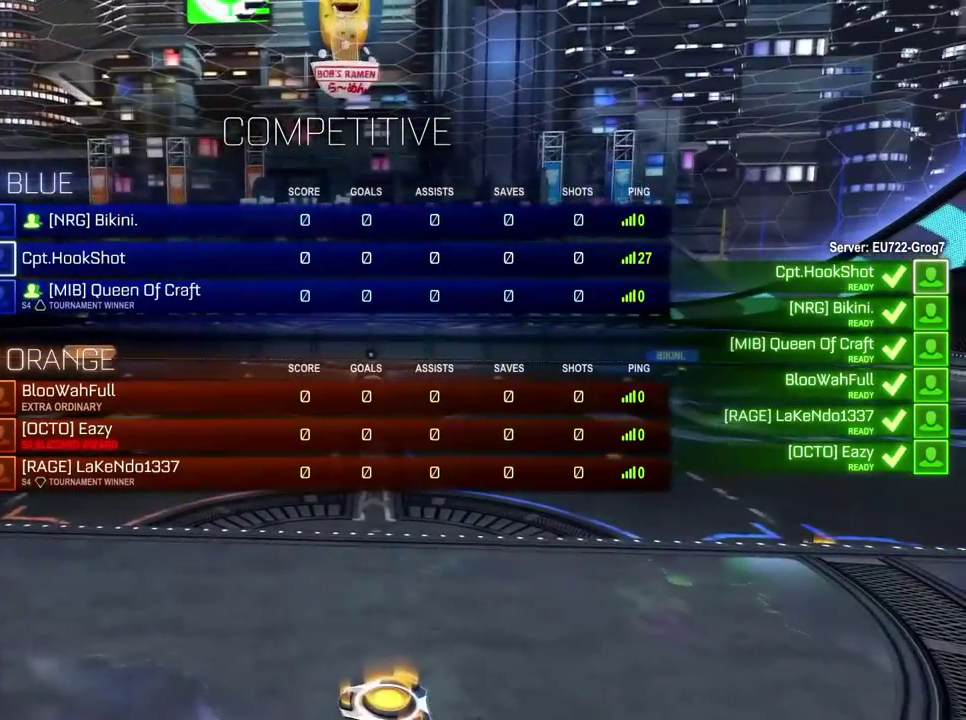
{"buttons": ["SELECT"], "left_stick": "center", "right_stick": "center", "events": []}
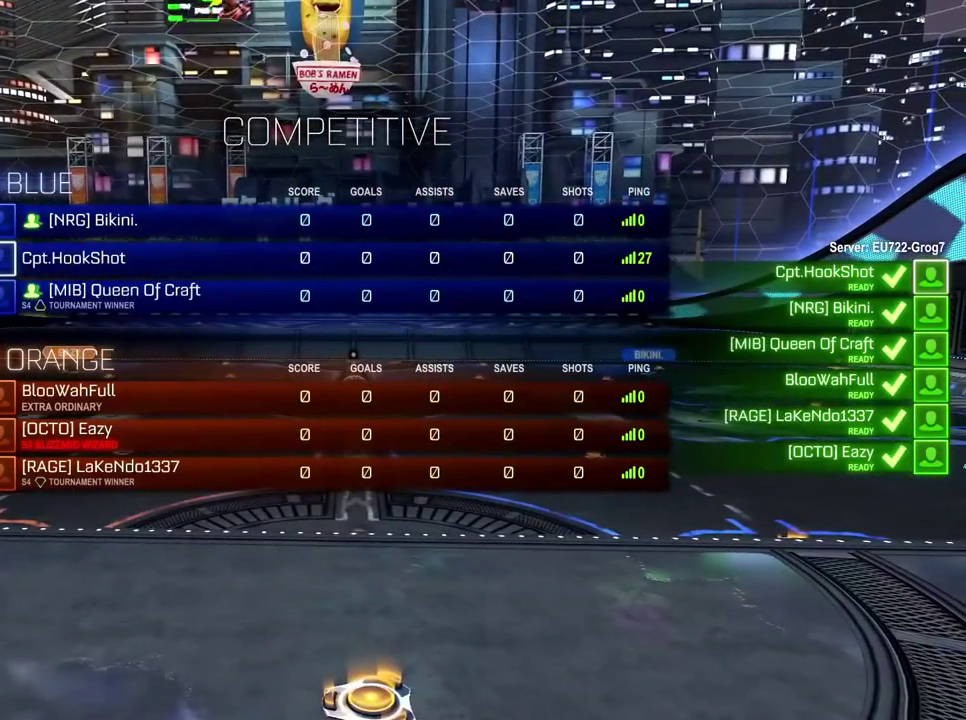
{"buttons": ["SELECT"], "left_stick": "center", "right_stick": "center", "events": []}
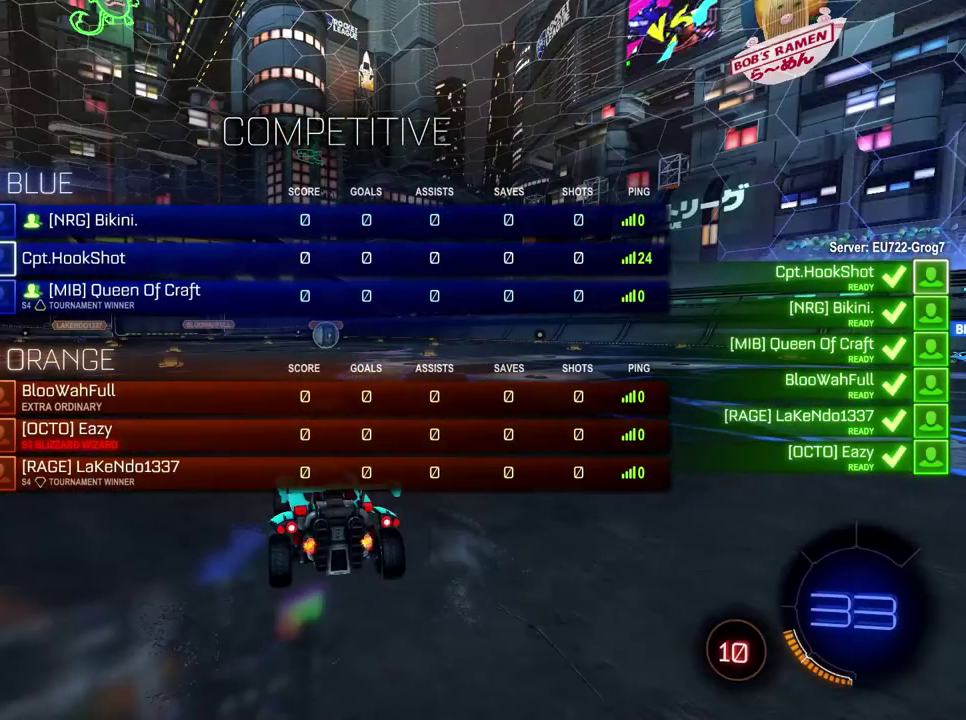
{"buttons": ["SELECT"], "left_stick": "center", "right_stick": "center", "events": []}
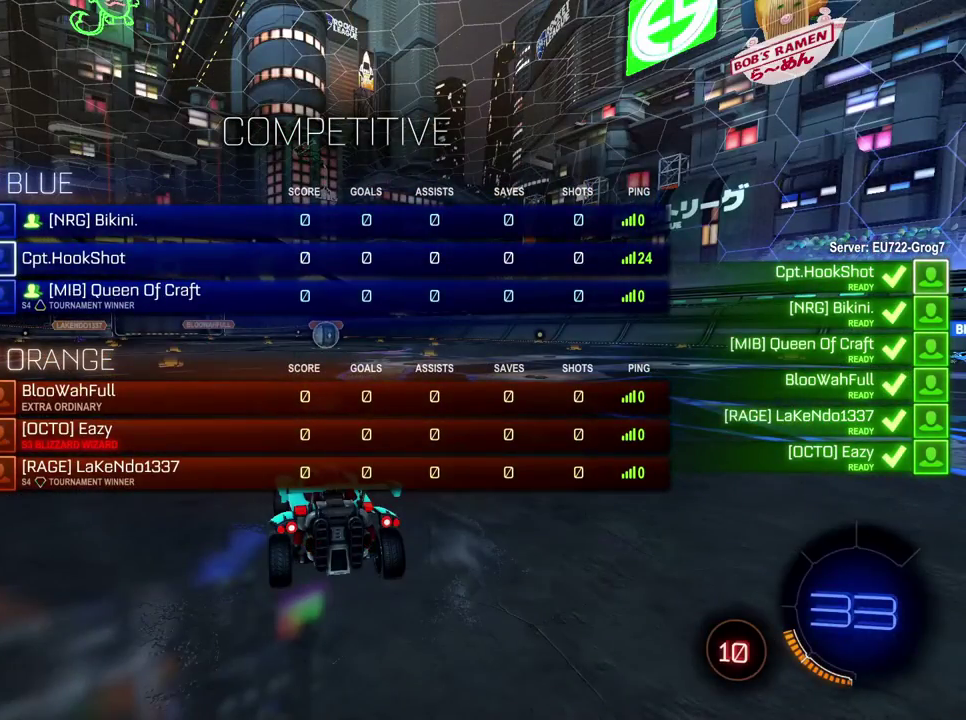
{"buttons": ["SELECT"], "left_stick": "center", "right_stick": "center", "events": []}
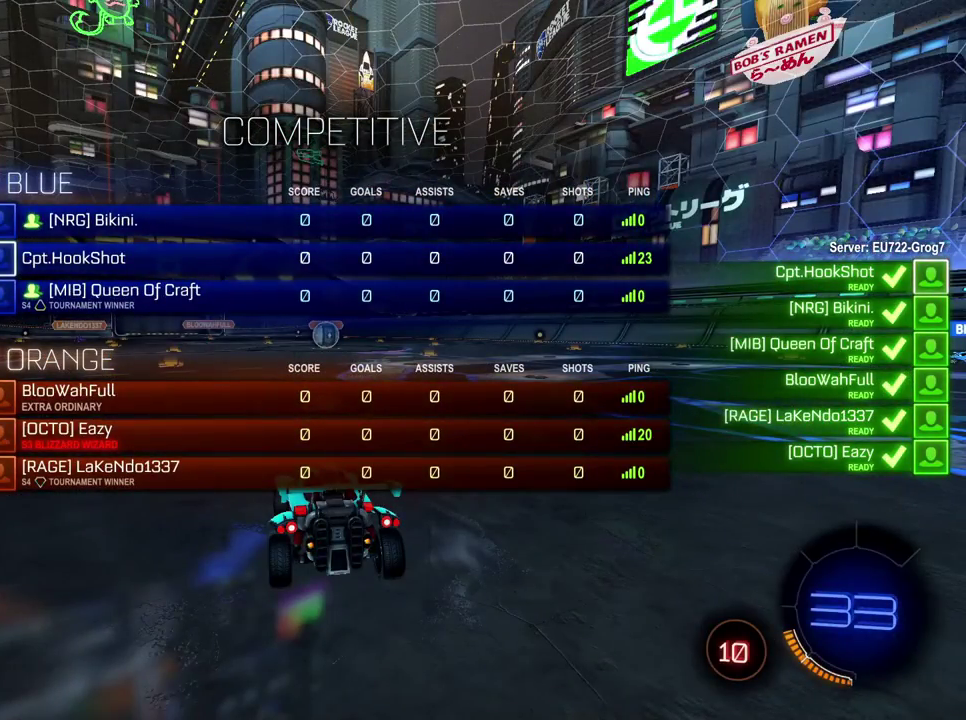
{"buttons": ["SELECT"], "left_stick": "center", "right_stick": "center", "events": []}
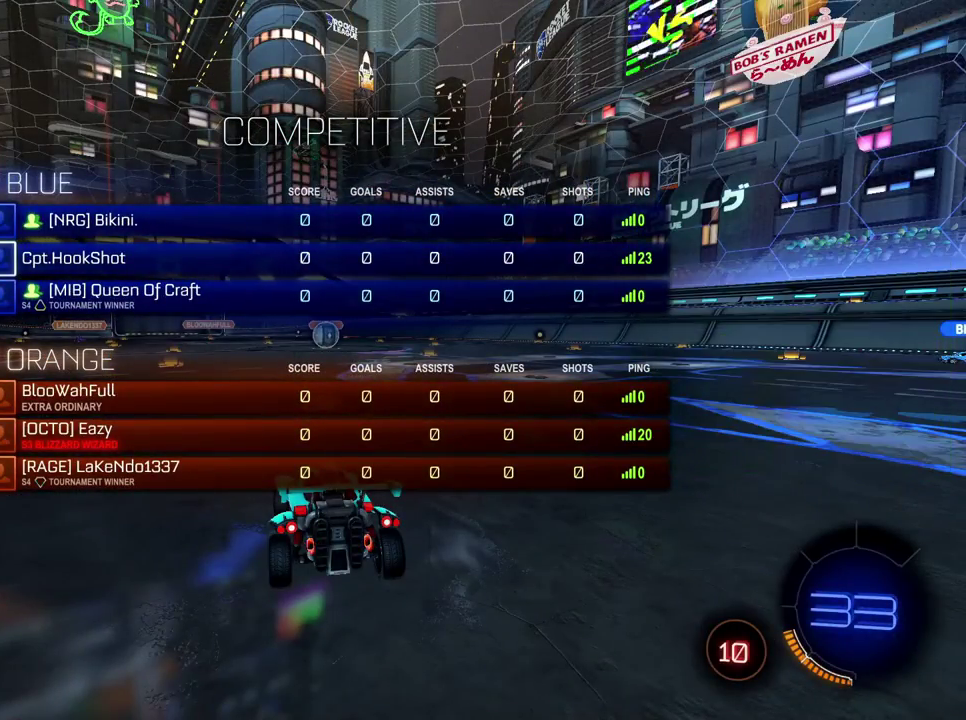
{"buttons": ["SELECT"], "left_stick": "center", "right_stick": "center", "events": []}
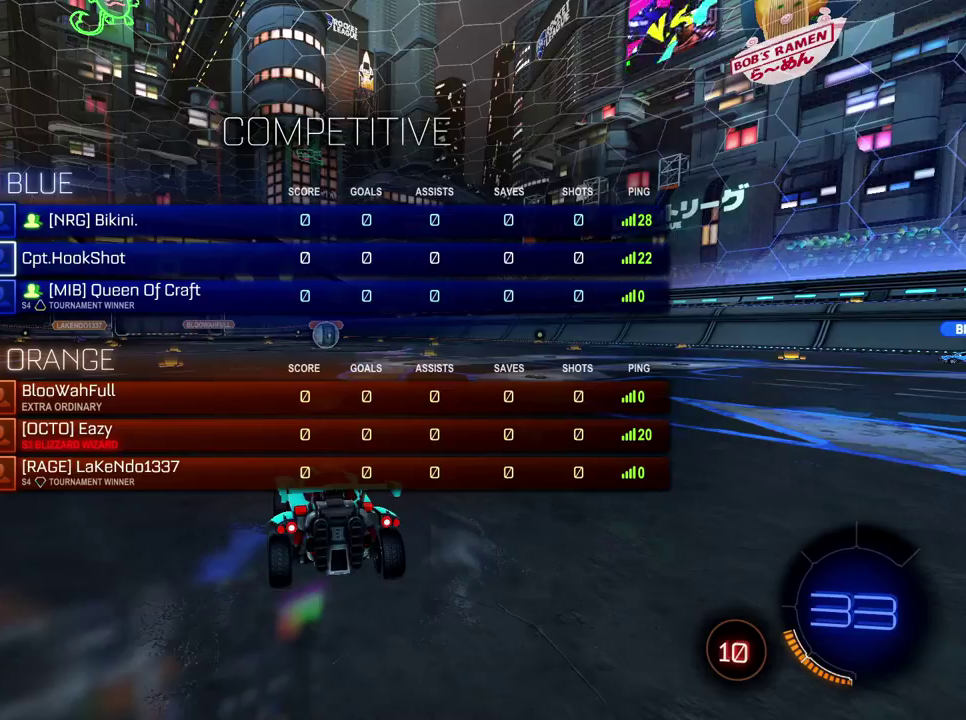
{"buttons": ["SELECT"], "left_stick": "center", "right_stick": "center", "events": [[33, "X", "down"], [100, "X", "up"], [333, "SELECT", "up"], [450, "SELECT", "down"]]}
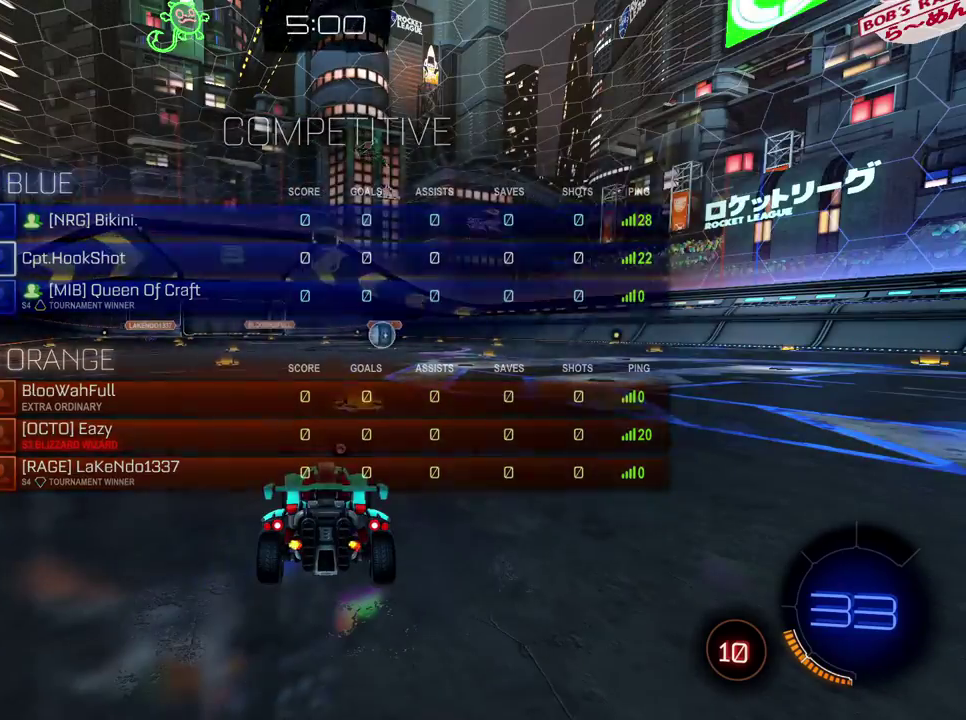
{"buttons": ["SELECT"], "left_stick": "center", "right_stick": "center", "events": []}
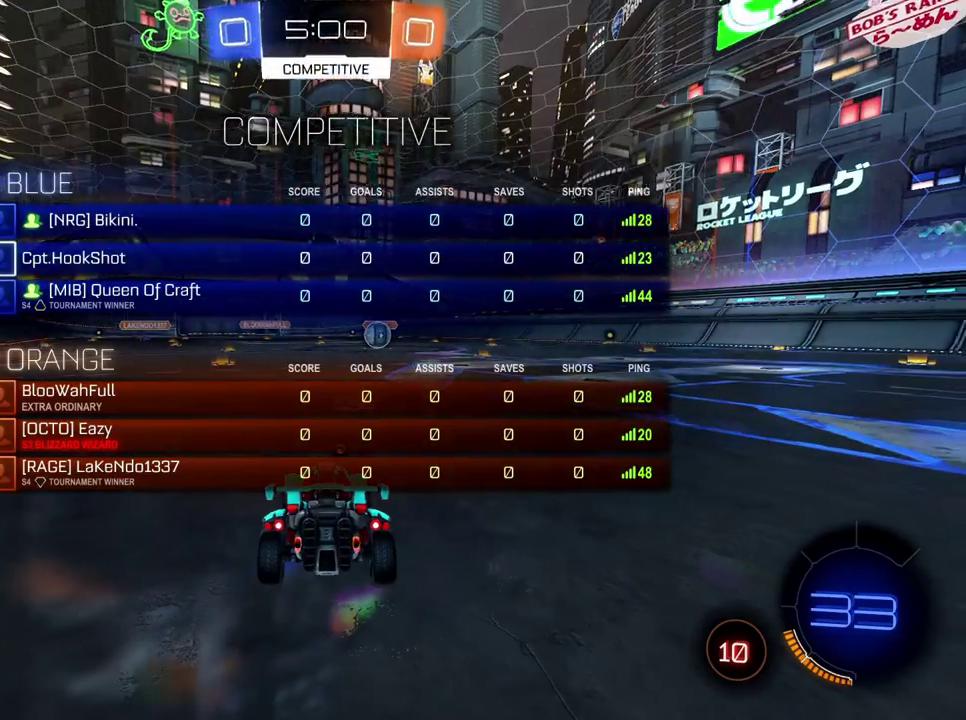
{"buttons": ["SELECT"], "left_stick": "center", "right_stick": "right"}
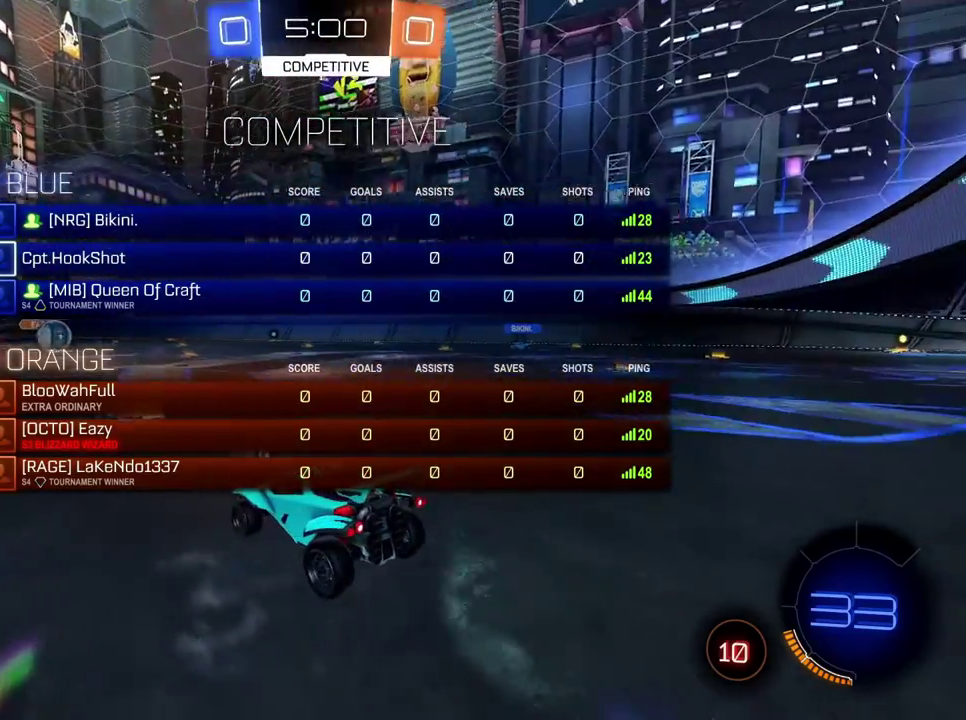
{"buttons": [], "left_stick": "center", "right_stick": "center"}
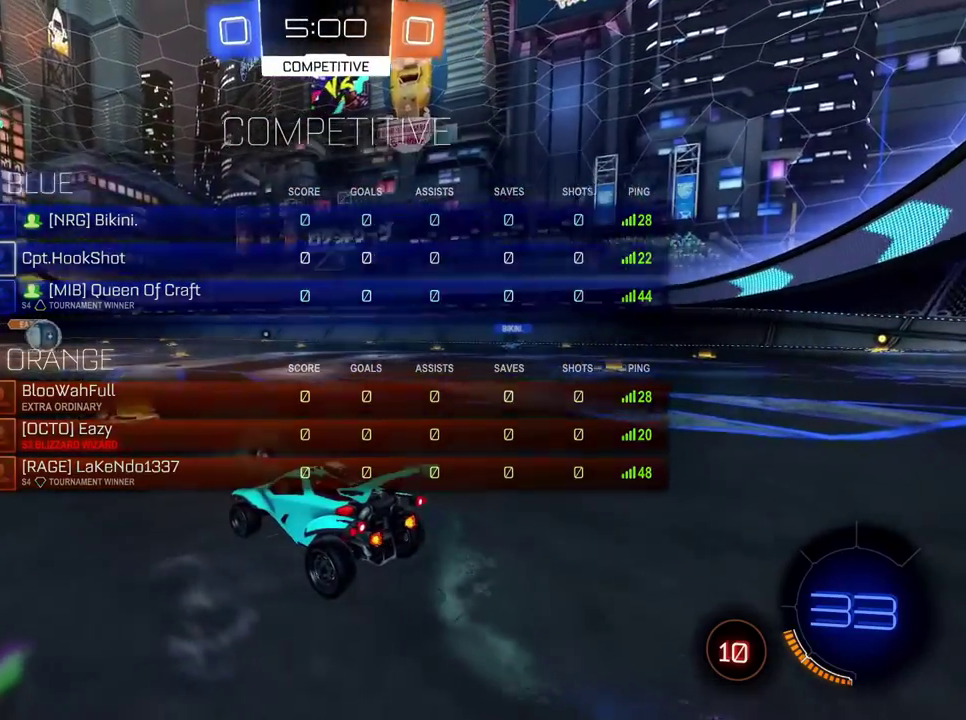
{"buttons": ["DPAD_UP"], "left_stick": "center", "right_stick": "center", "events": [[468, "DPAD_UP", "down"]]}
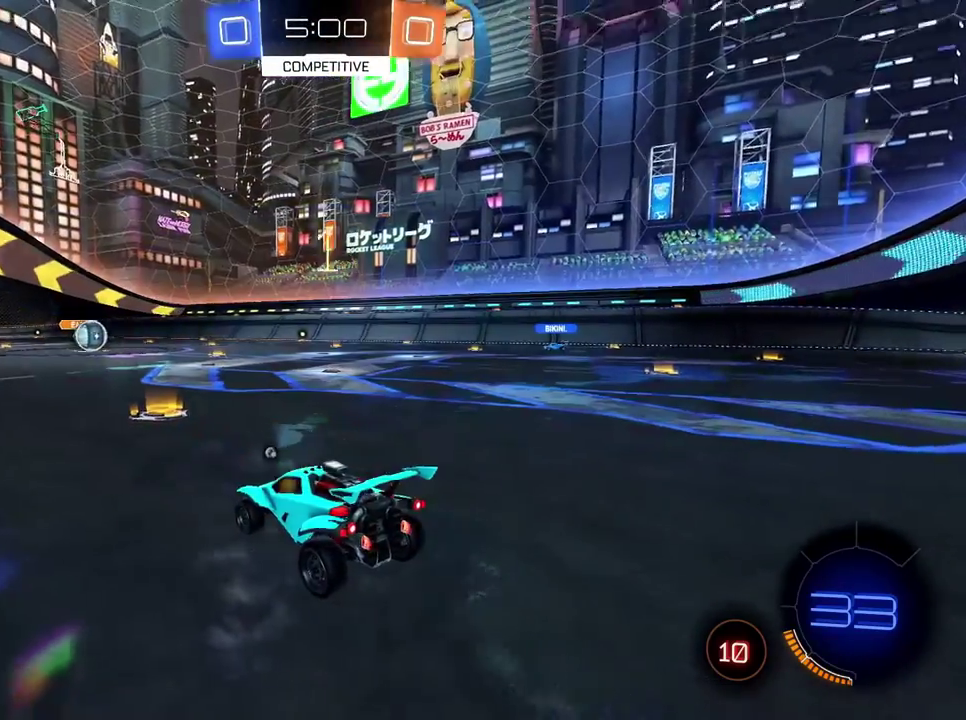
{"buttons": ["L2", "SELECT"], "left_stick": "center", "right_stick": "center", "events": [[67, "DPAD_UP", "up"], [133, "DPAD_RIGHT", "down"], [217, "DPAD_RIGHT", "up"], [317, "L2", "down"], [434, "SELECT", "down"]]}
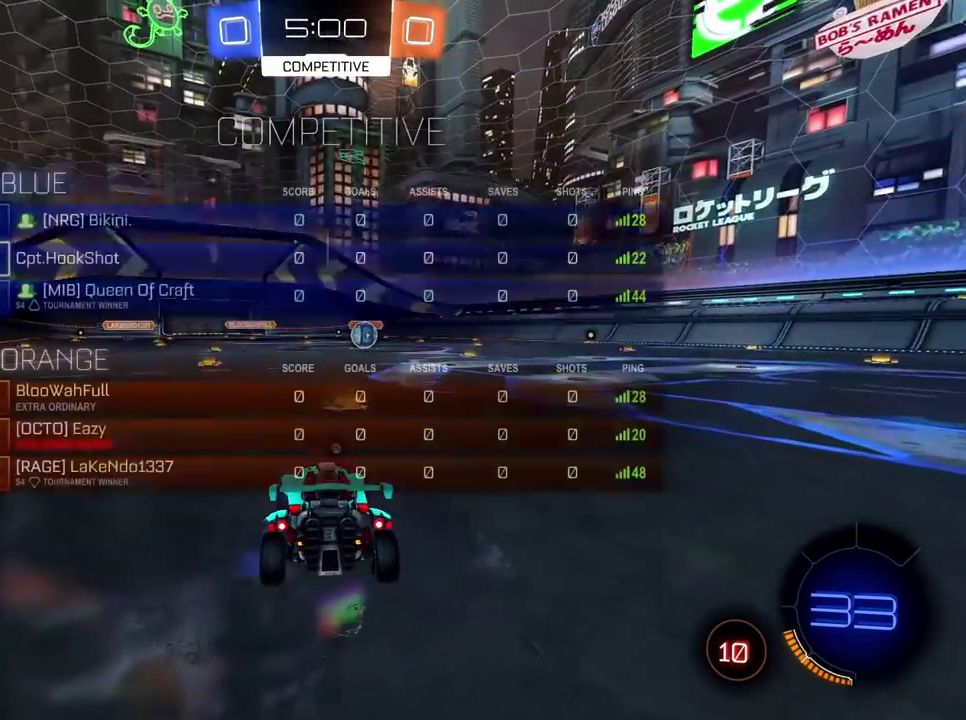
{"buttons": ["L2"], "left_stick": "center", "right_stick": "center", "events": [[33, "SELECT", "up"], [333, "left_stick", "right"], [467, "left_stick", "center"]]}
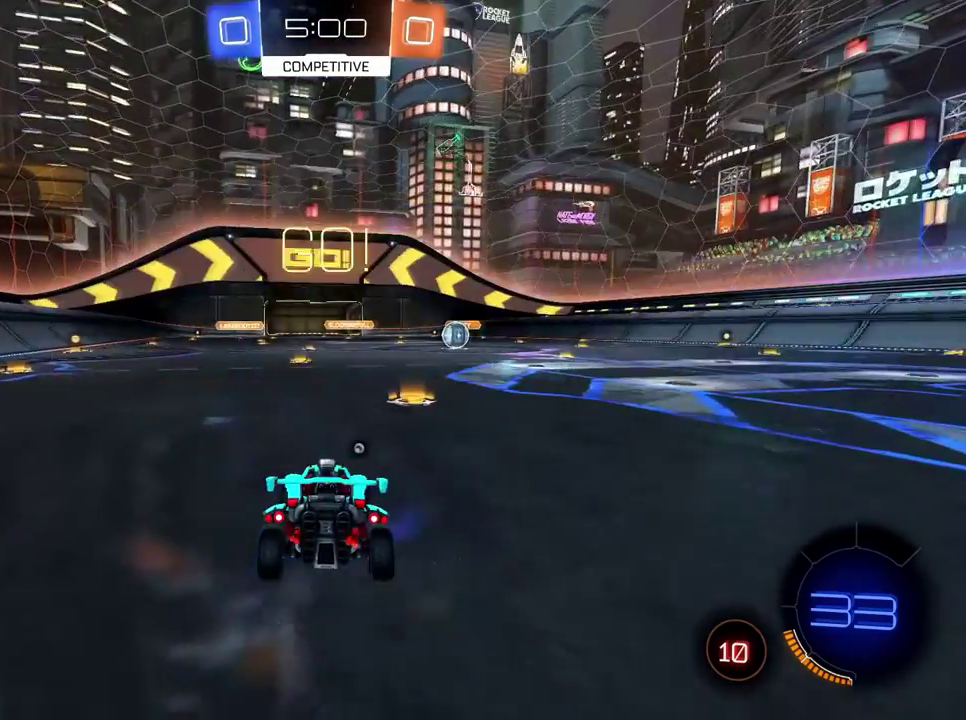
{"buttons": ["X", "L2"], "left_stick": "center", "right_stick": "center", "events": [[133, "A", "down"], [167, "left_stick", "down"], [217, "A", "up"], [267, "A", "down"], [350, "A", "up"], [384, "left_stick", "center"], [450, "X", "down"]]}
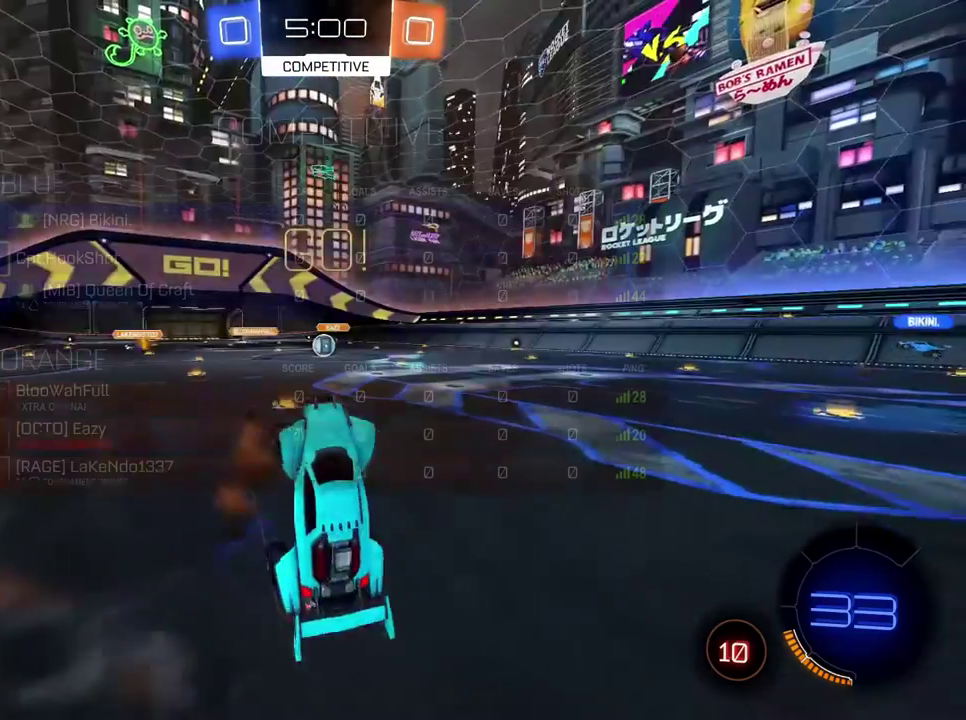
{"buttons": ["L2"], "left_stick": "center", "right_stick": "center", "events": [[17, "SELECT", "down"], [51, "X", "up"], [167, "SELECT", "up"]]}
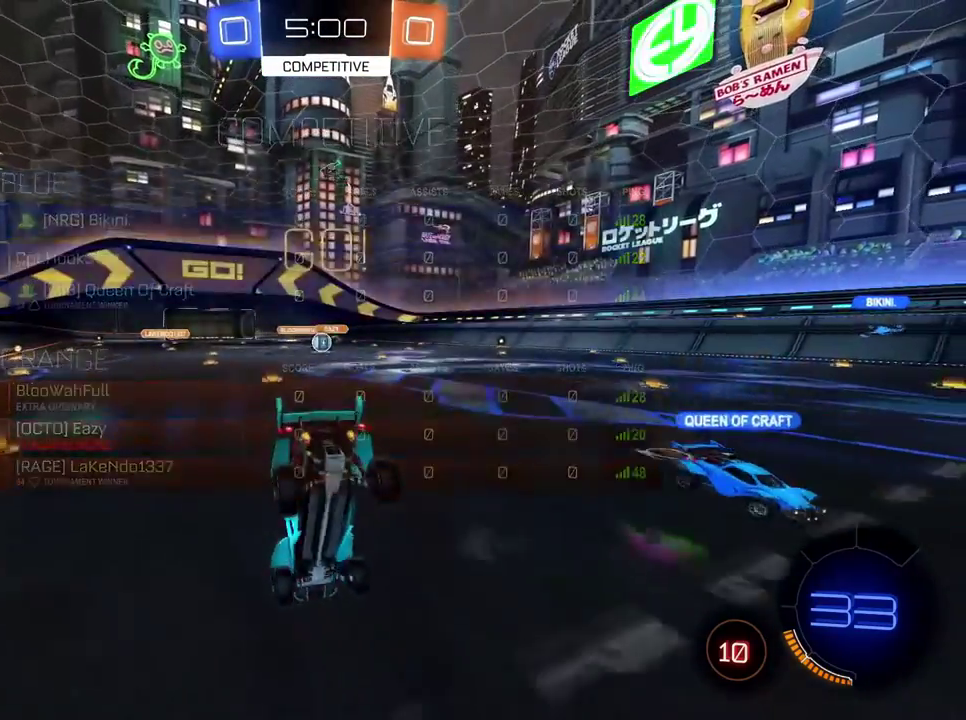
{"buttons": ["L2"], "left_stick": "right", "right_stick": "center", "events": [[67, "left_stick", "left"], [184, "left_stick", "up-left"], [417, "left_stick", "center"], [484, "left_stick", "right"]]}
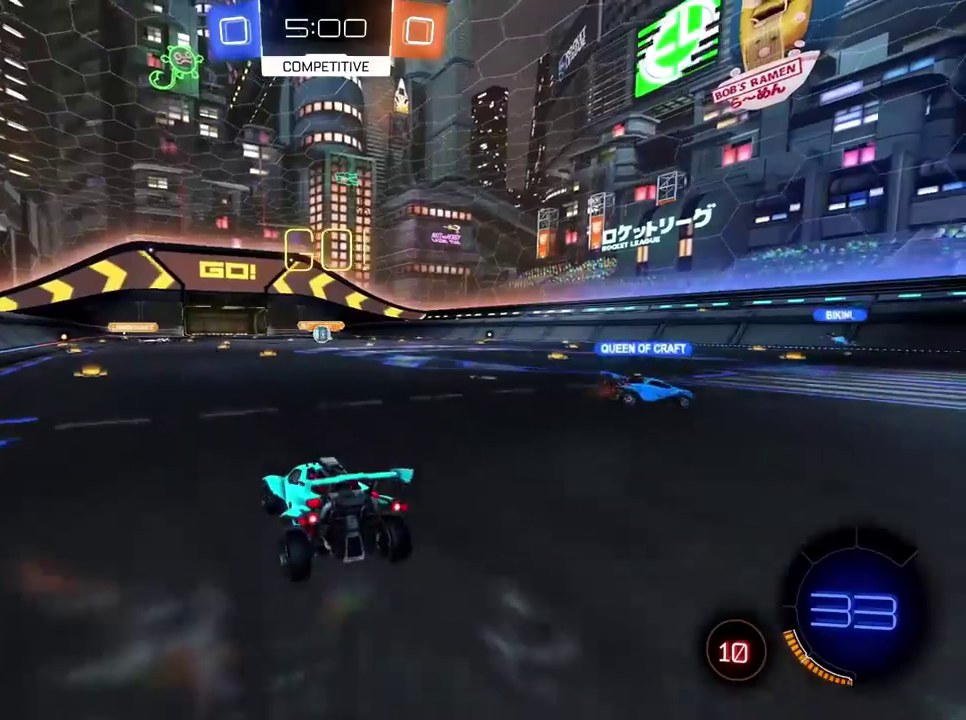
{"buttons": [], "left_stick": "right", "right_stick": "center"}
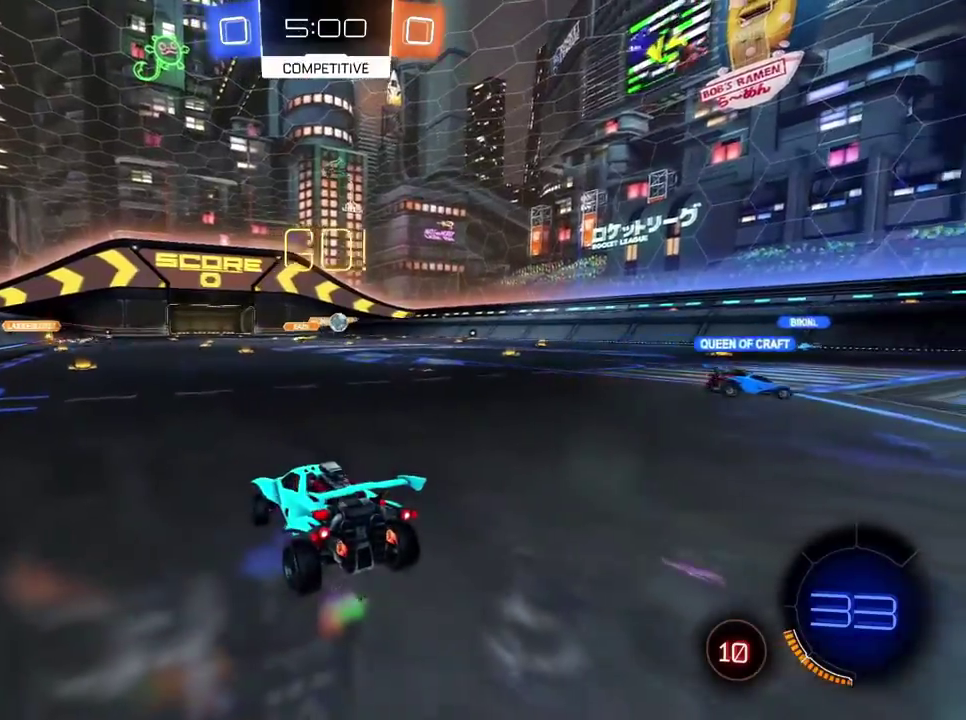
{"buttons": [], "left_stick": "right", "right_stick": "center", "events": []}
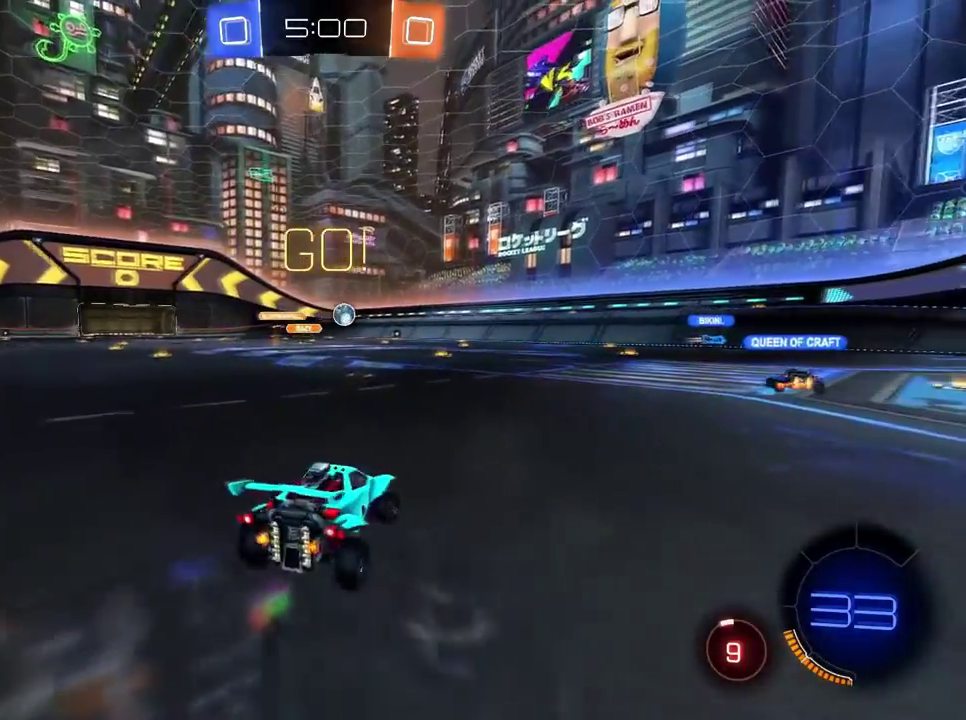
{"buttons": [], "left_stick": "center", "right_stick": "center", "events": [[467, "left_stick", "center"]]}
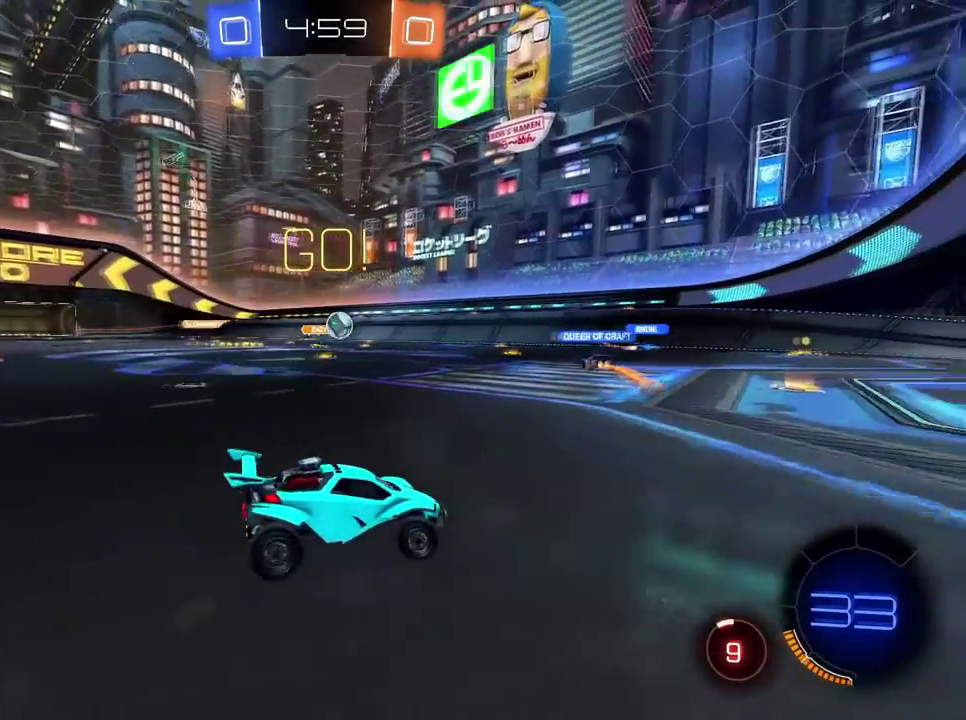
{"buttons": [], "left_stick": "center", "right_stick": "center"}
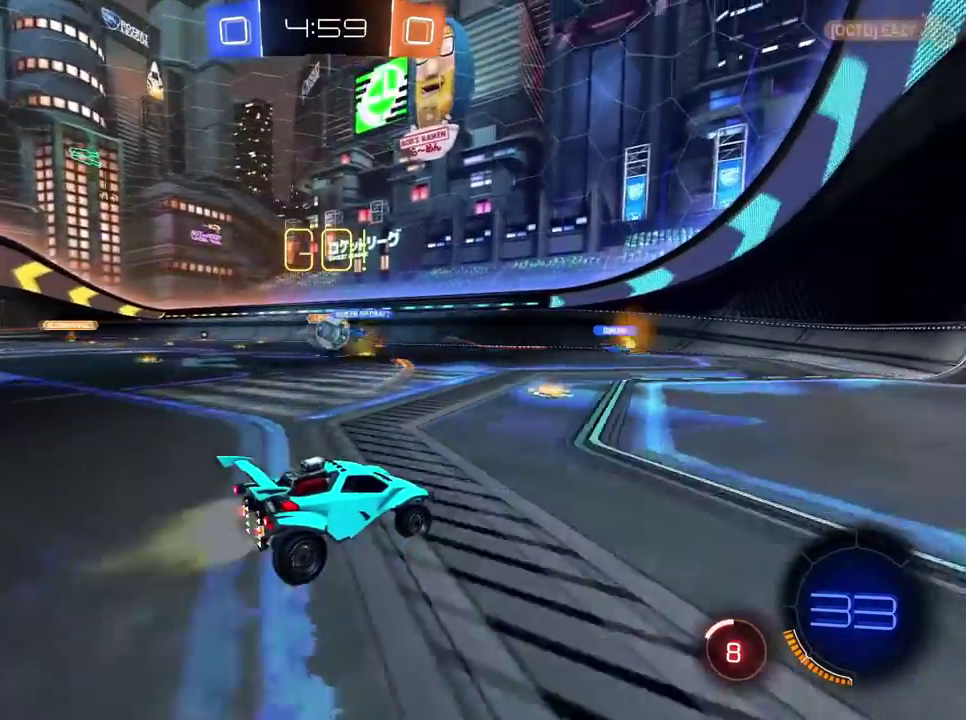
{"buttons": ["Y"], "left_stick": "left", "right_stick": "center"}
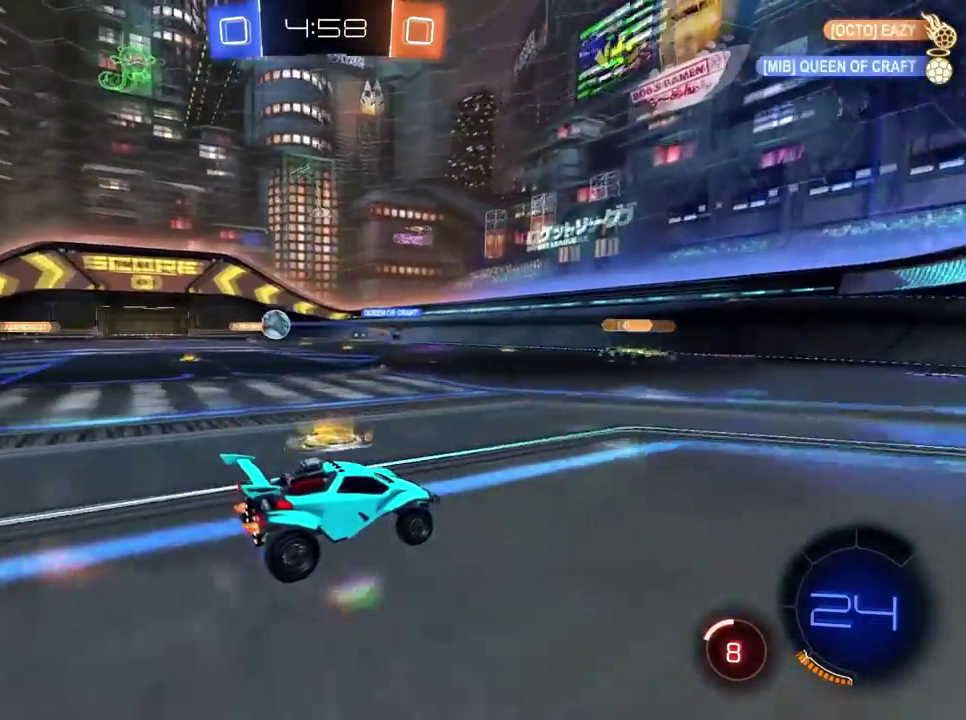
{"buttons": [], "left_stick": "left", "right_stick": "center", "events": [[67, "Y", "up"]]}
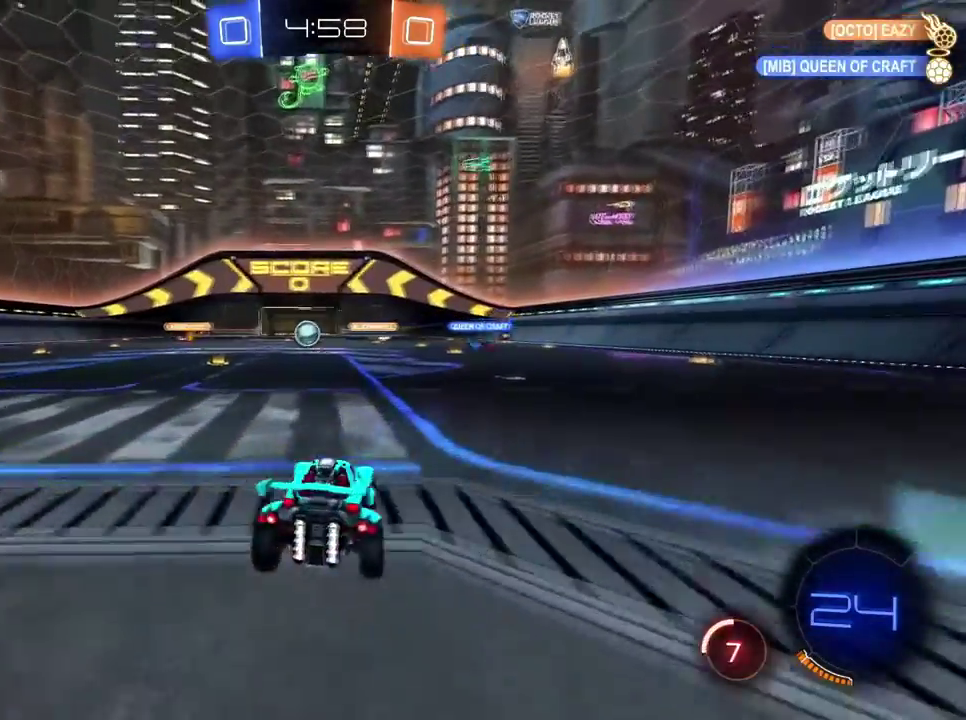
{"buttons": [], "left_stick": "center", "right_stick": "center"}
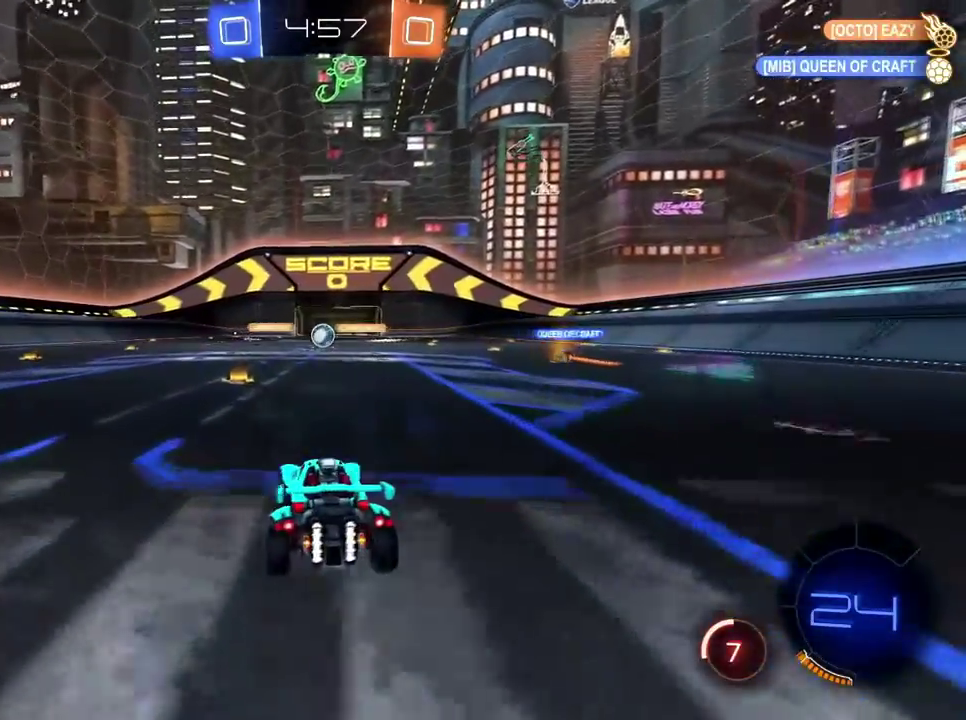
{"buttons": [], "left_stick": "left", "right_stick": "center", "events": [[251, "left_stick", "left"]]}
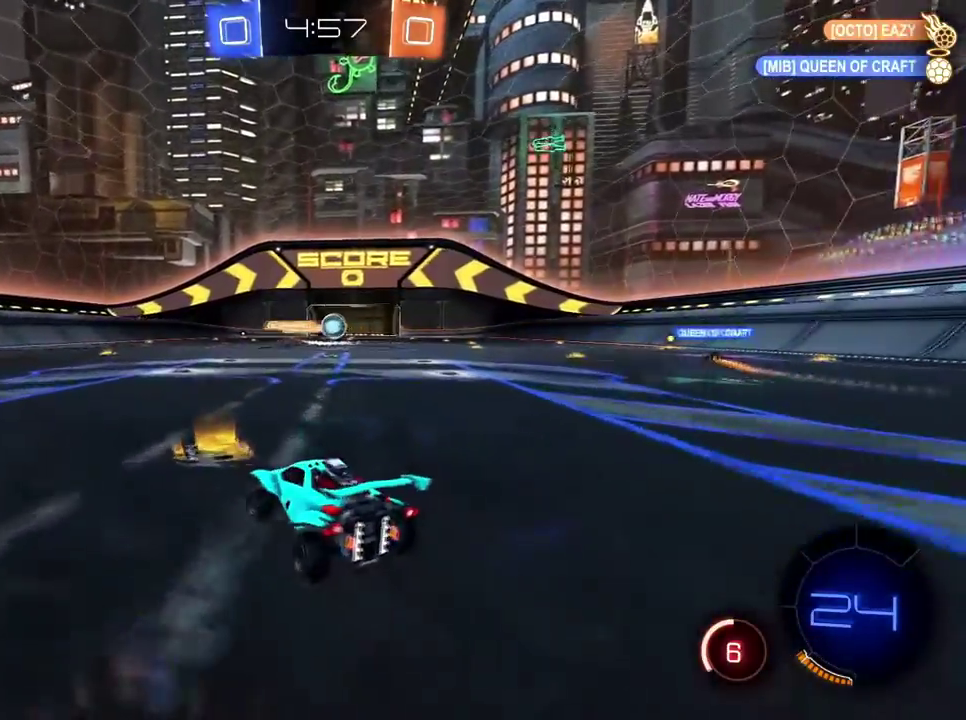
{"buttons": [], "left_stick": "left", "right_stick": "center", "events": [[300, "X", "down"], [417, "X", "up"]]}
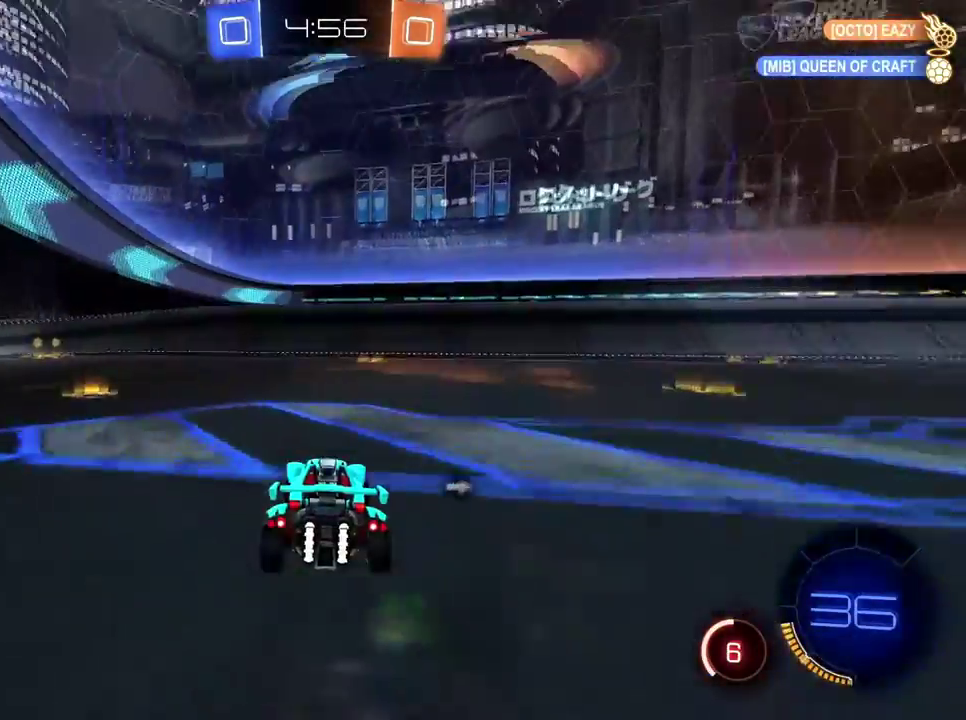
{"buttons": [], "left_stick": "down-left", "right_stick": "center", "events": [[150, "X", "down"], [251, "X", "up"], [417, "left_stick", "down-left"]]}
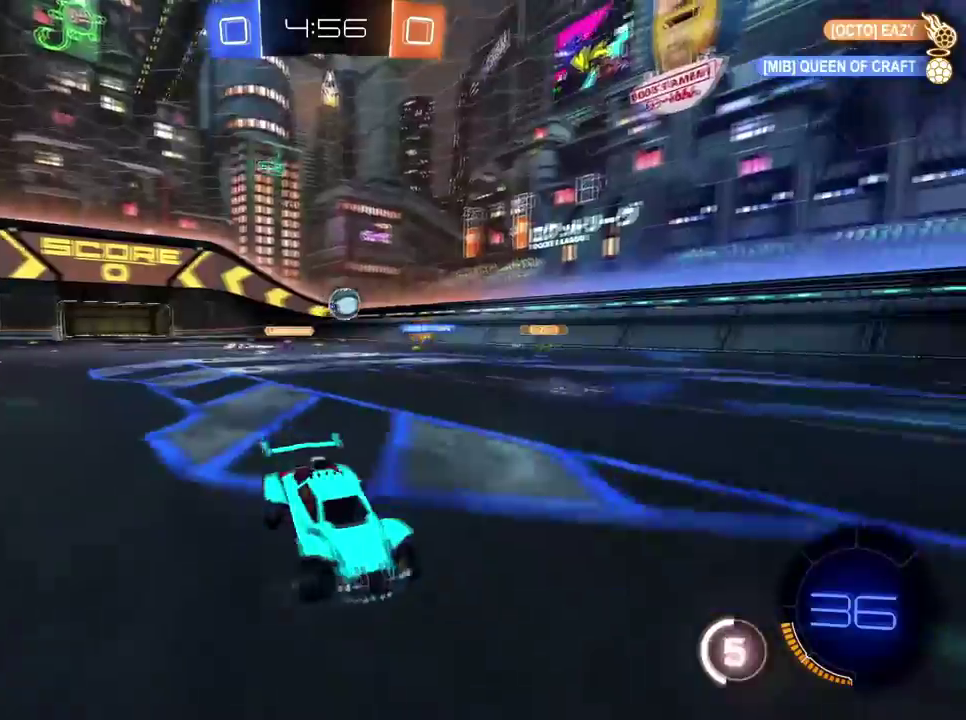
{"buttons": [], "left_stick": "center", "right_stick": "center"}
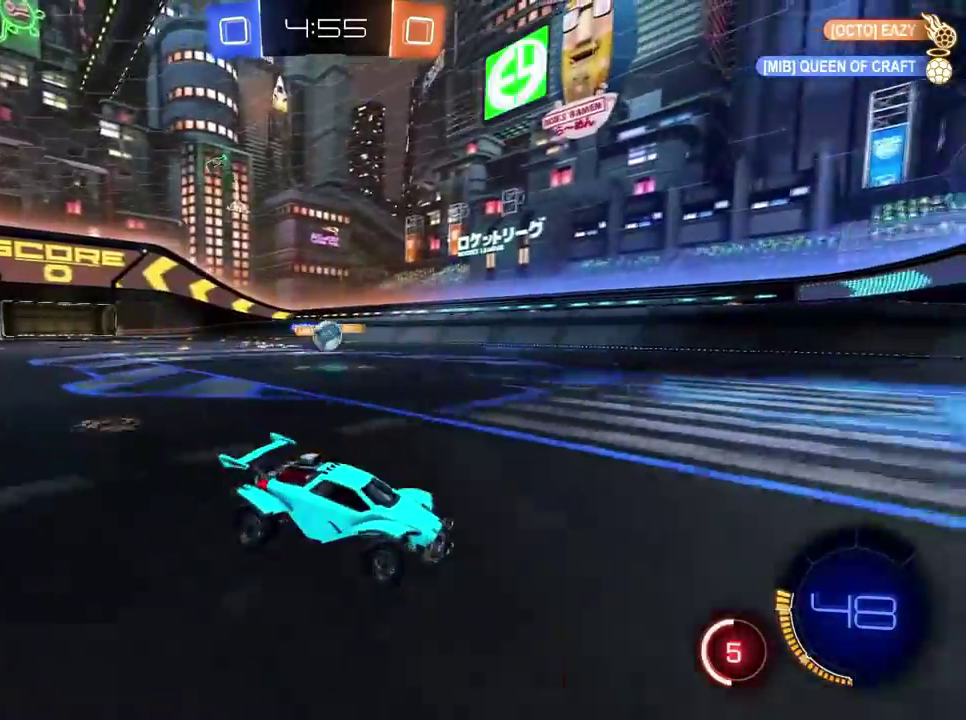
{"buttons": [], "left_stick": "down-left", "right_stick": "center"}
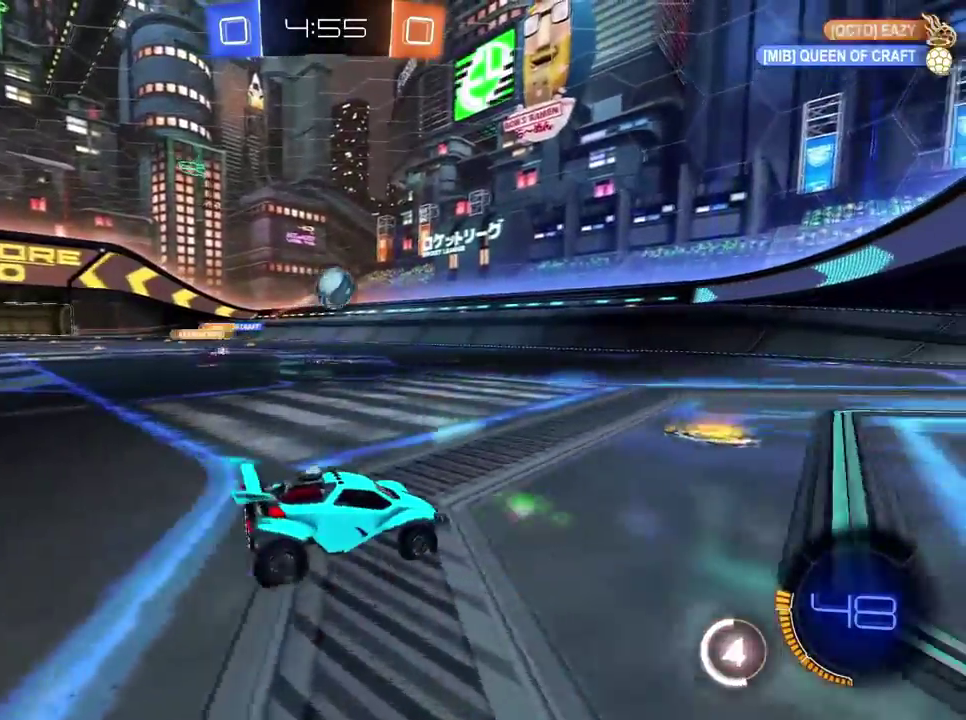
{"buttons": ["B"], "left_stick": "center", "right_stick": "center"}